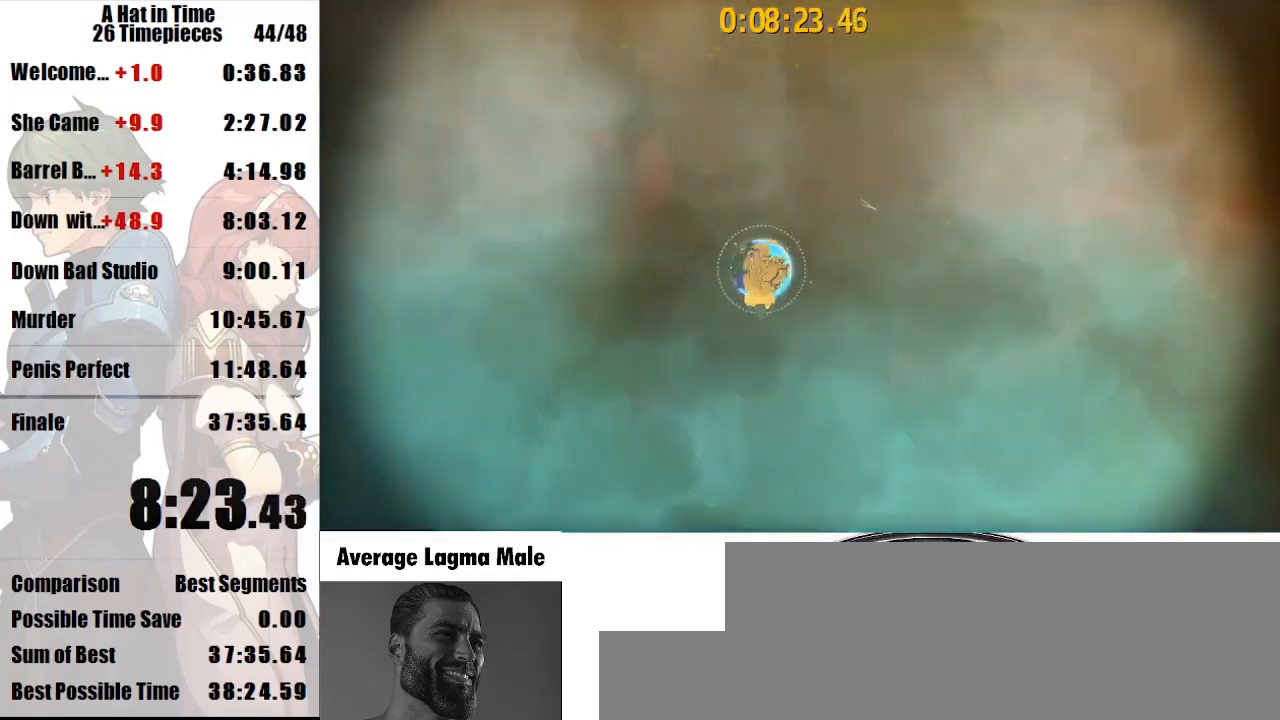
Gameplay with keyboard and mouse; each line is a JSON object with the keys and mouse buttons held at the frame after it. "events" lists presses ("down") and releases ("up") of "a", "d", "e", "lagwarps", "luigi", "q", "s", "shift", "space", "w", "mouse_left", "mouse_right", "mouse_wheel_up" and "mouse_wheel_down" between this image and that frame as [ms after this image, input, new state], when the widget could be followed in between. "mouse_left", "mouse_right", "mouse_wheel_up", "mouse_wheel_down" = the "left", "right", "wheel_up", "wheel_down" buttons of the "mouse" list. No other keys are recorded. Mouse movement is not recorded. Key names are as the overlay labels them; some are game actions (e.g. jump) rather than physical keys.
{"keys": [], "mouse": ["left"], "events": []}
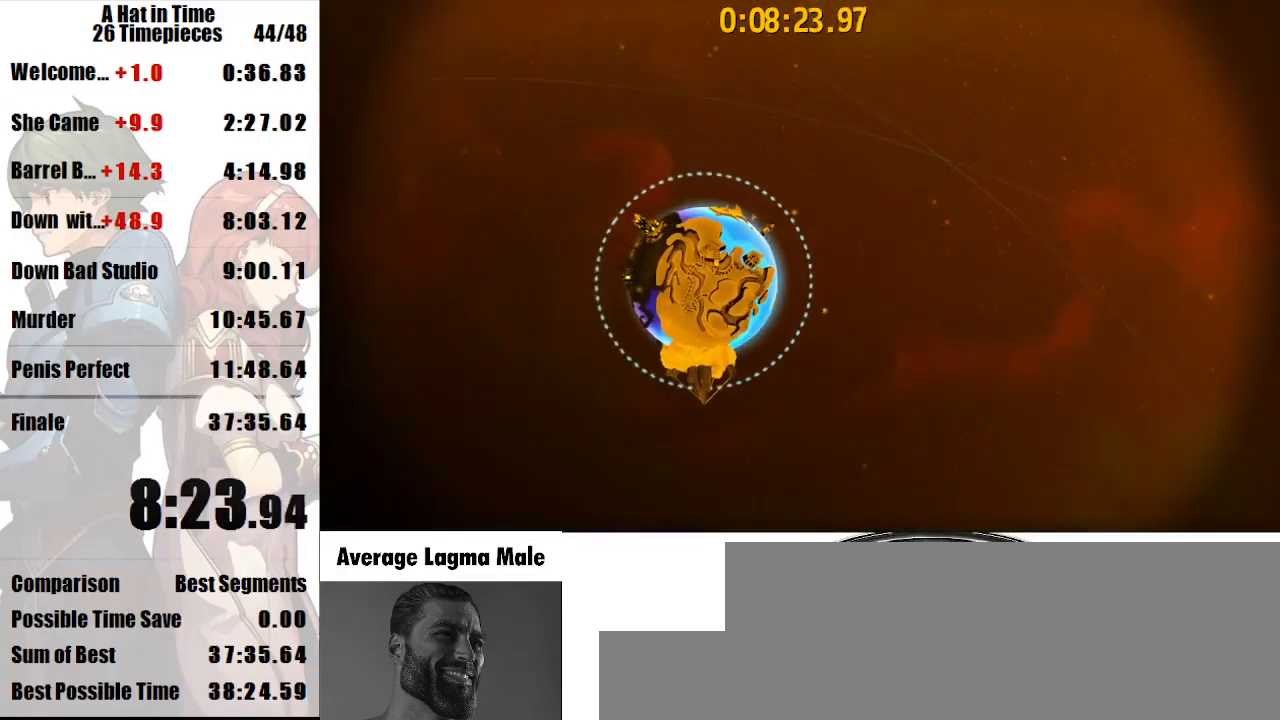
{"keys": [], "mouse": ["left"], "events": []}
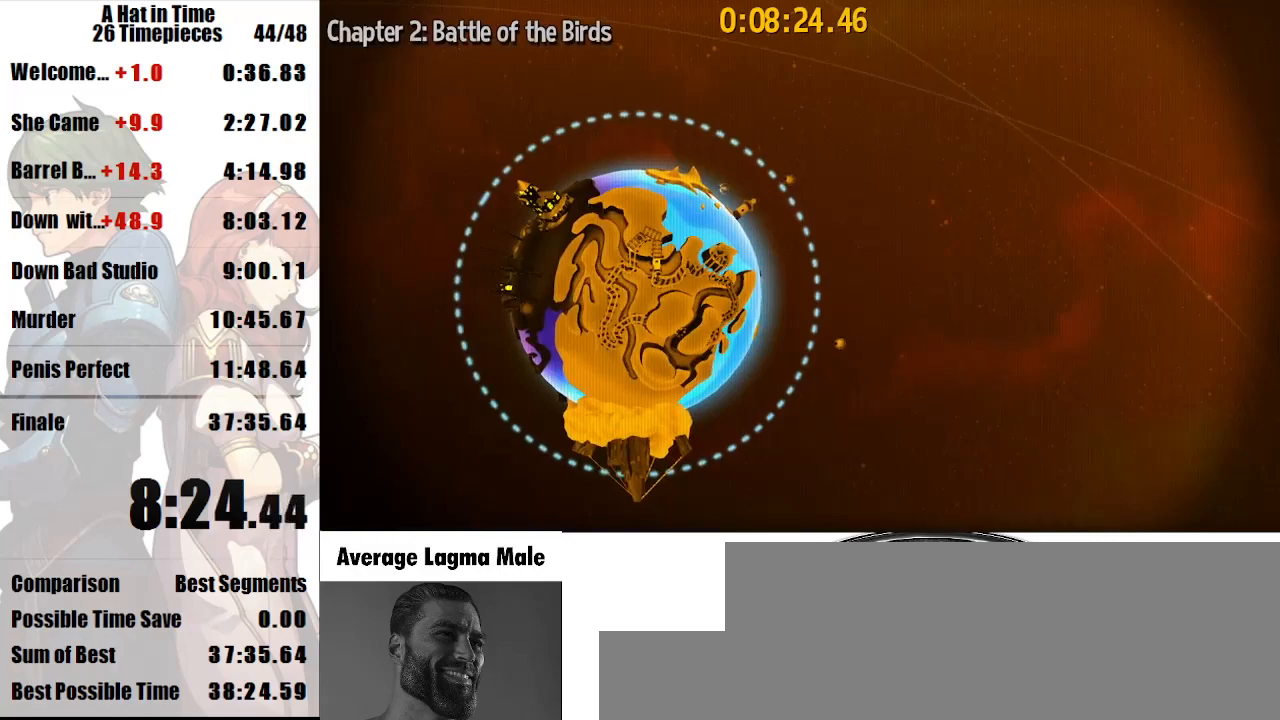
{"keys": [], "mouse": ["left"], "events": []}
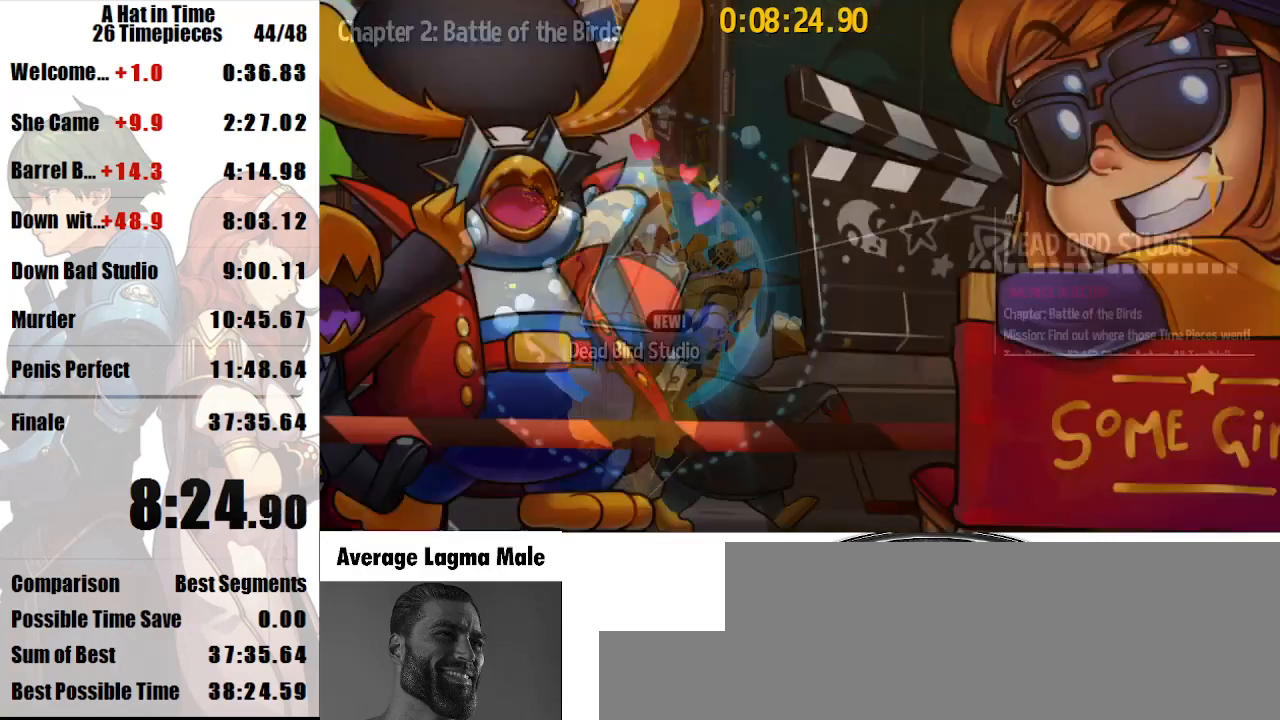
{"keys": [], "mouse": [], "events": [[67, "mouse_left", "up"], [100, "mouse_left", "down"], [300, "mouse_left", "up"]]}
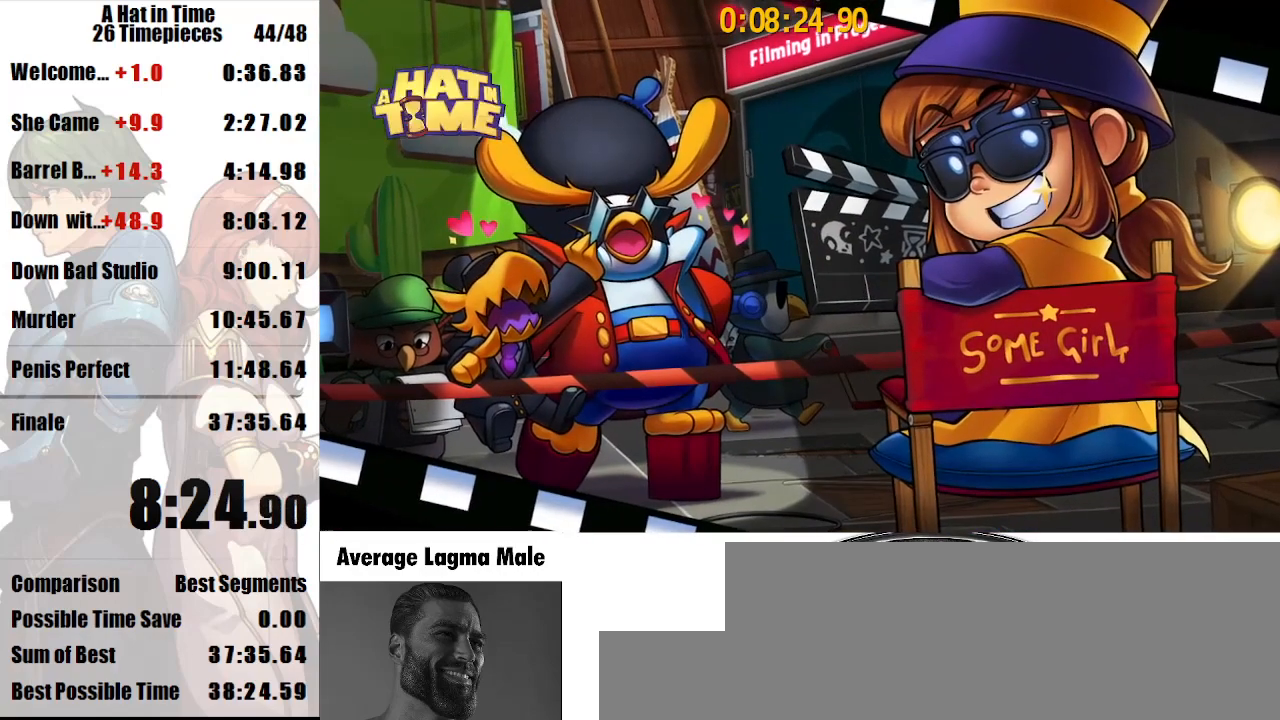
{"keys": [], "mouse": [], "events": []}
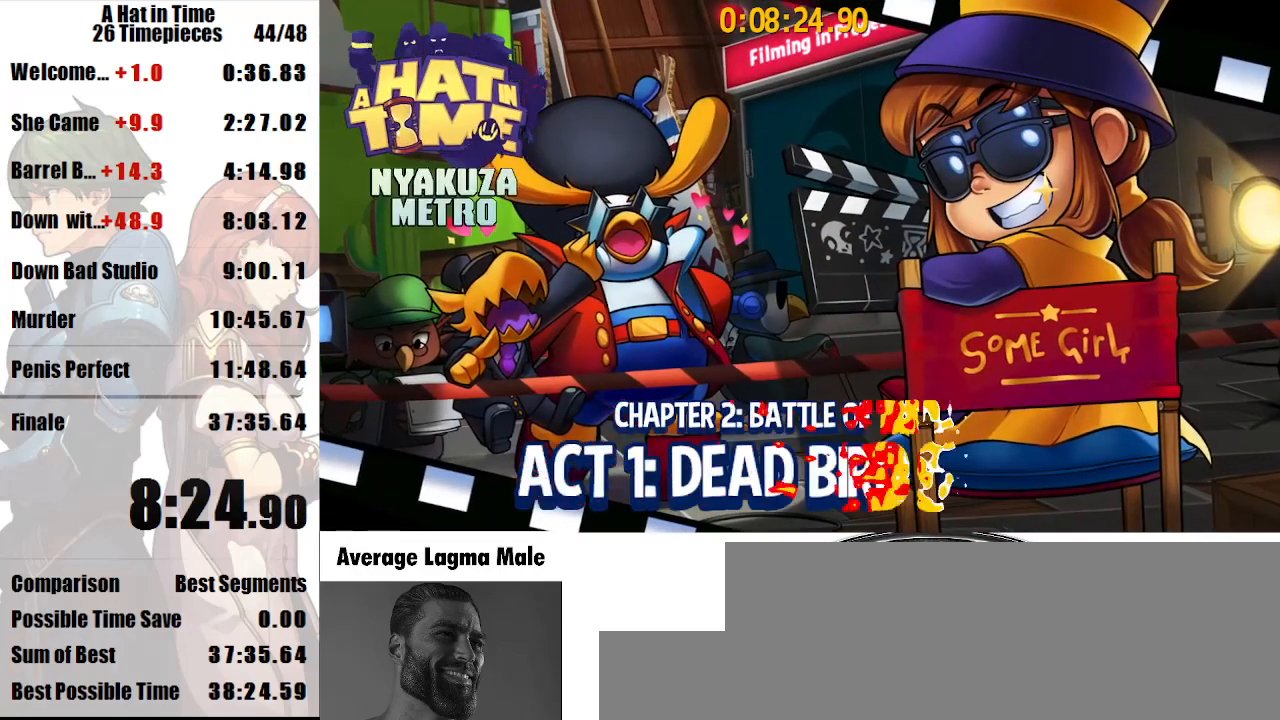
{"keys": [], "mouse": [], "events": []}
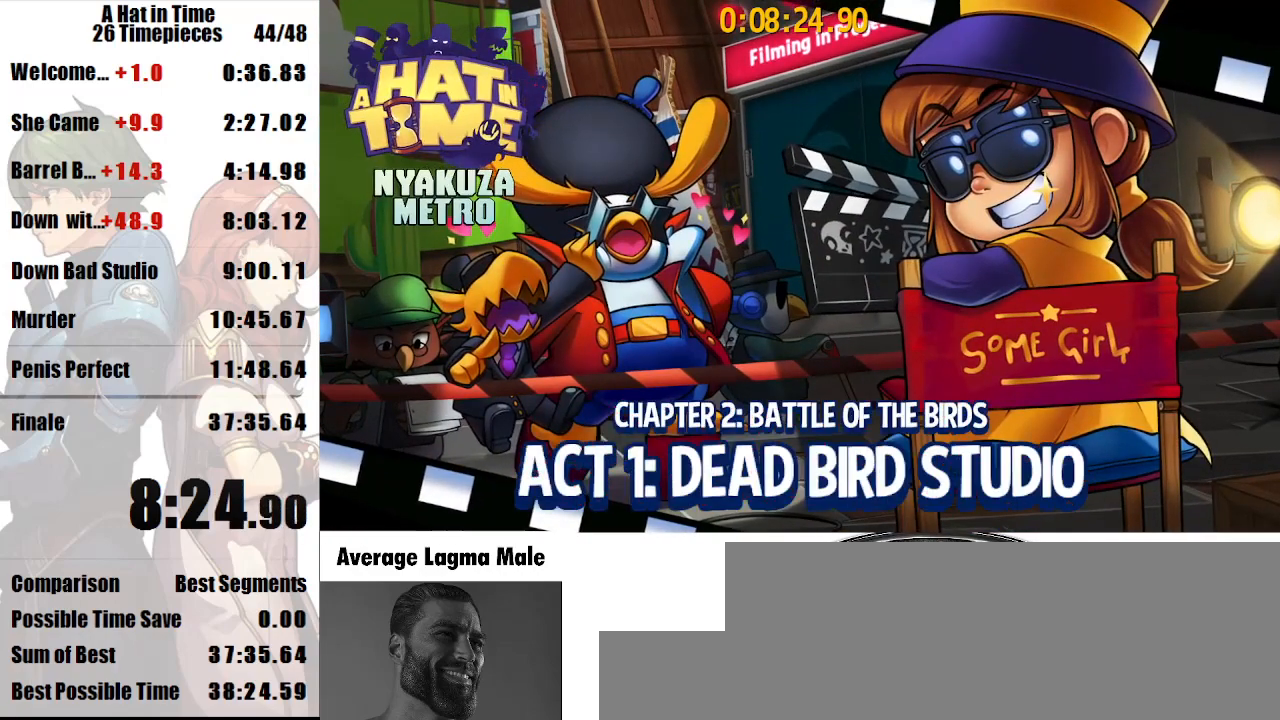
{"keys": [], "mouse": [], "events": []}
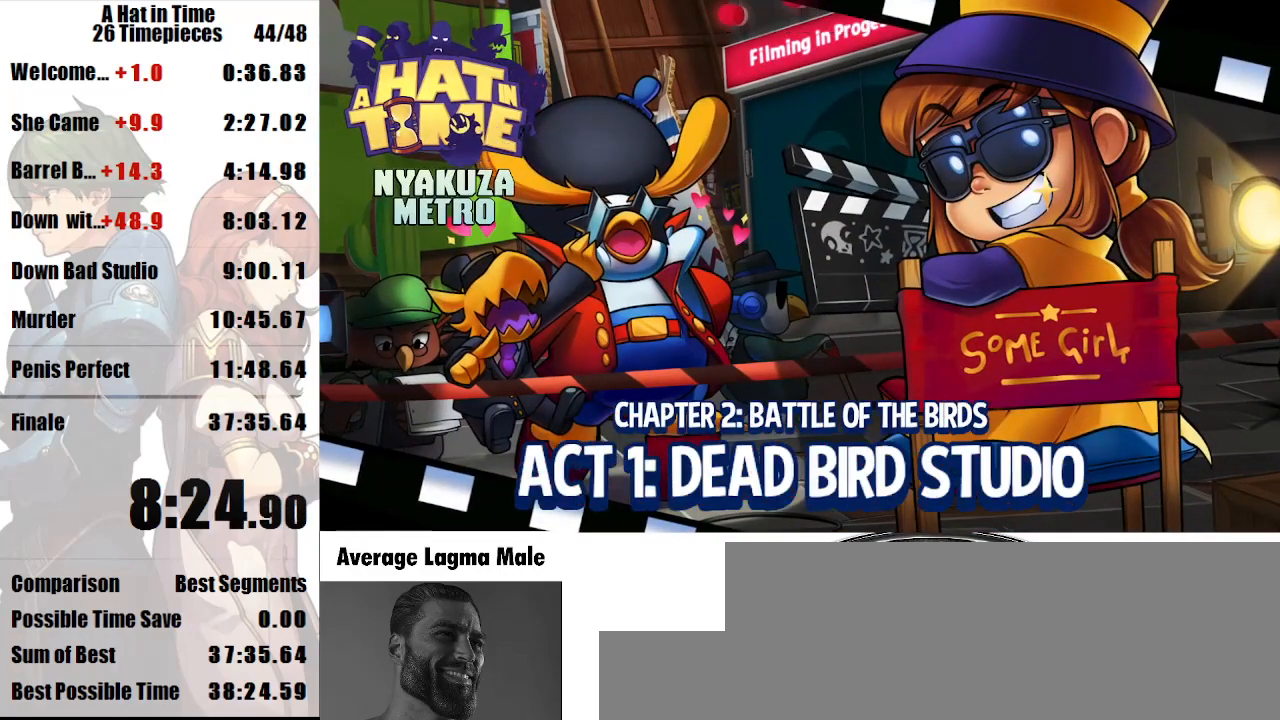
{"keys": [], "mouse": [], "events": []}
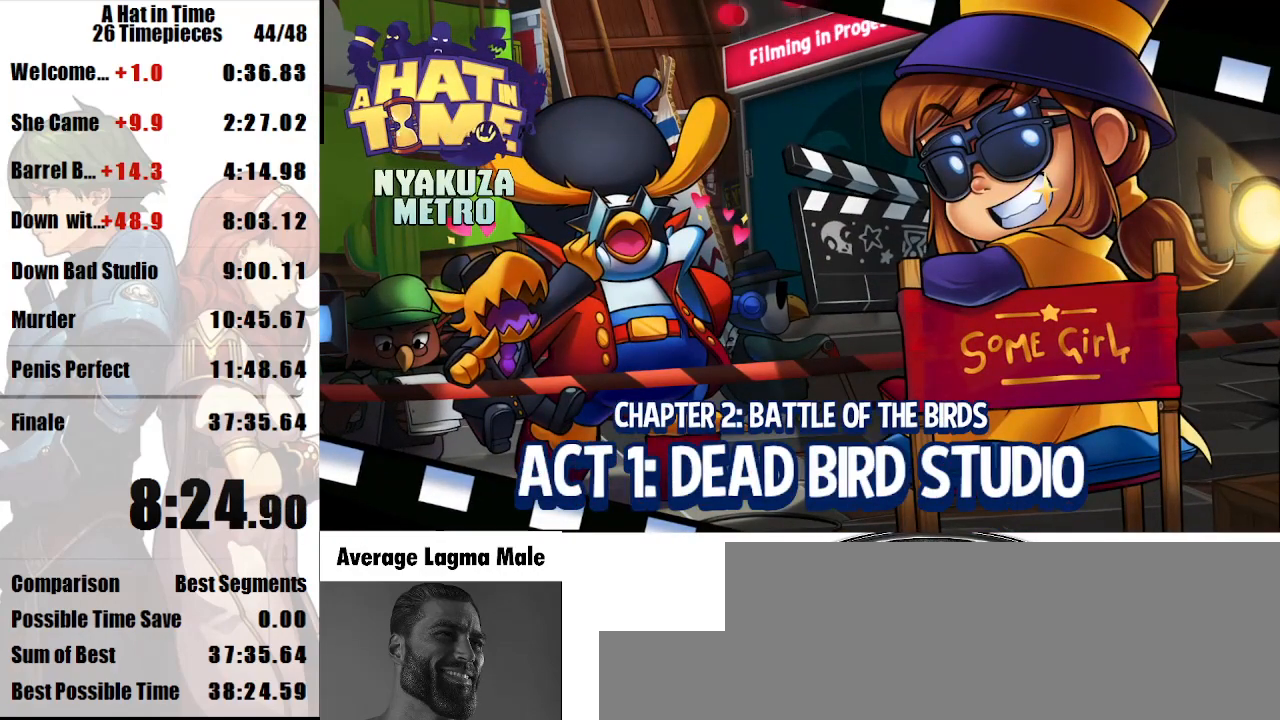
{"keys": [], "mouse": [], "events": []}
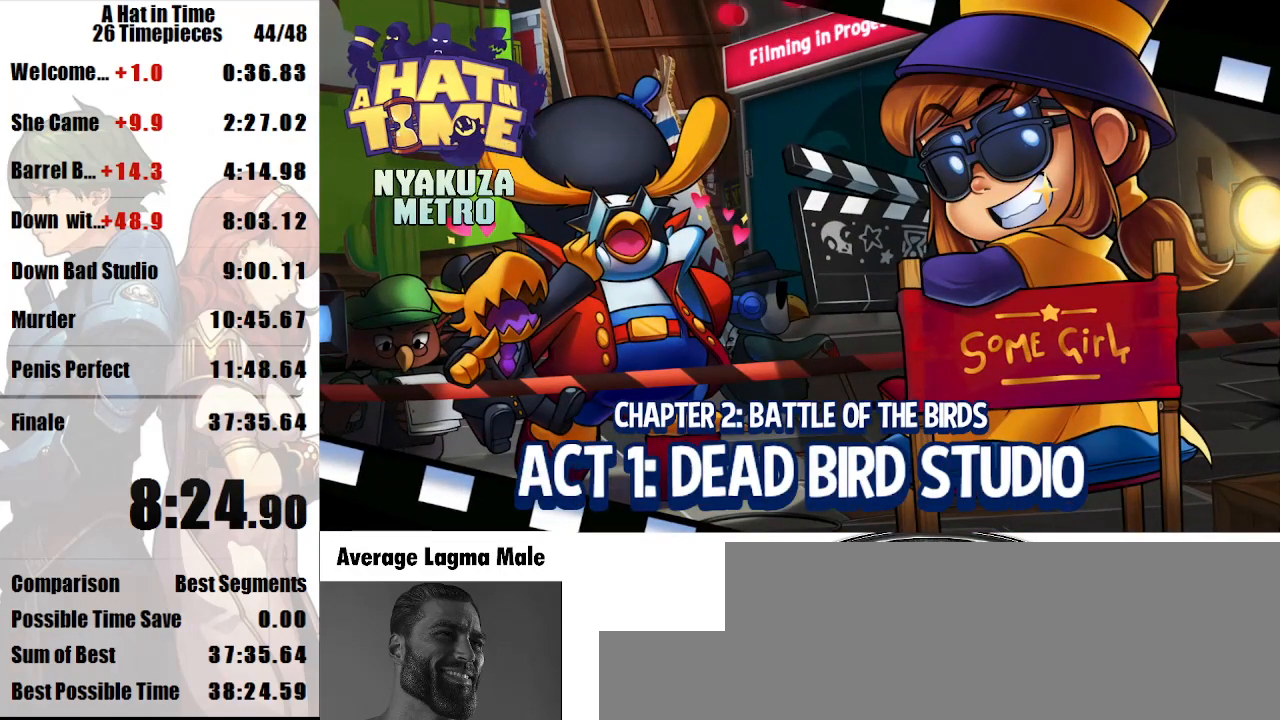
{"keys": [], "mouse": [], "events": []}
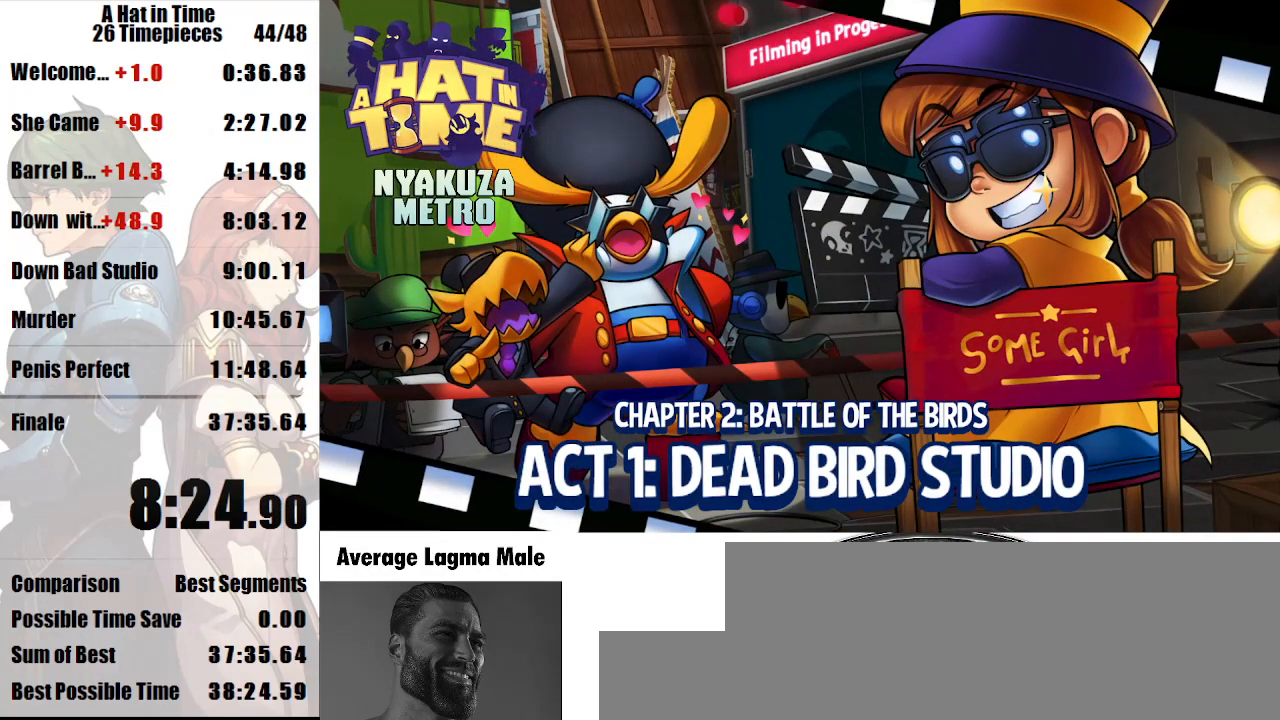
{"keys": [], "mouse": [], "events": []}
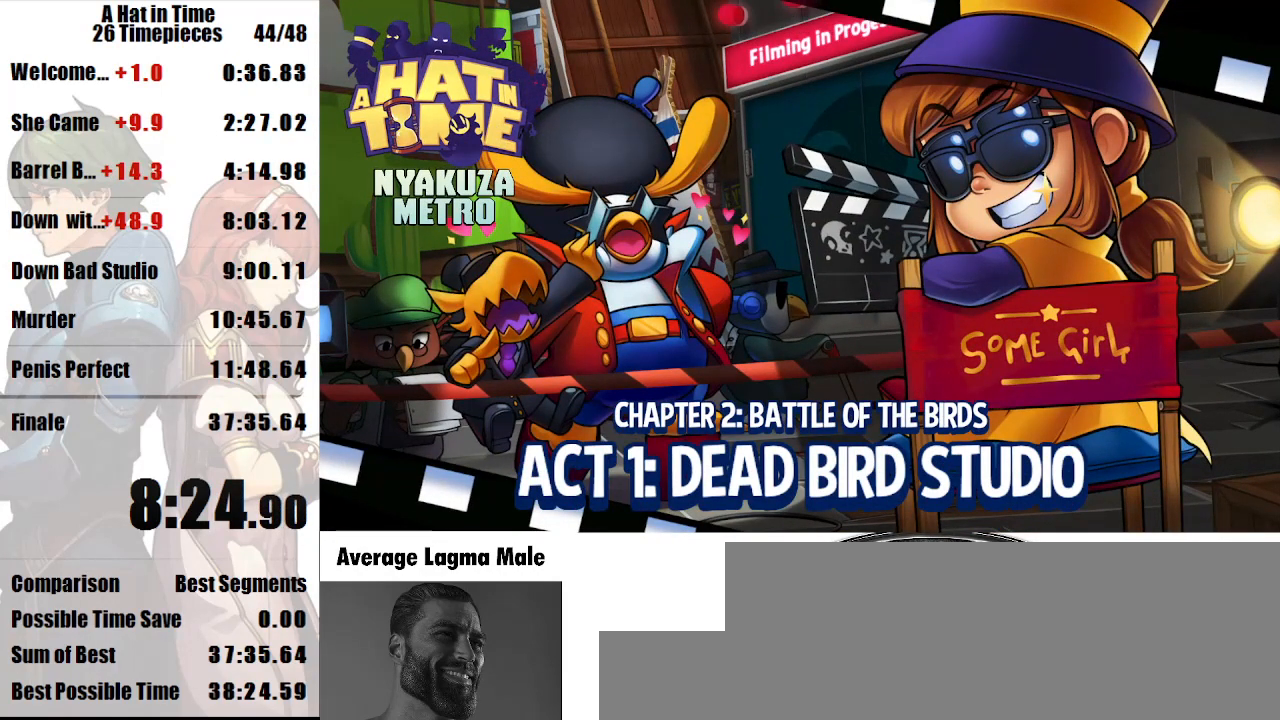
{"keys": [], "mouse": [], "events": []}
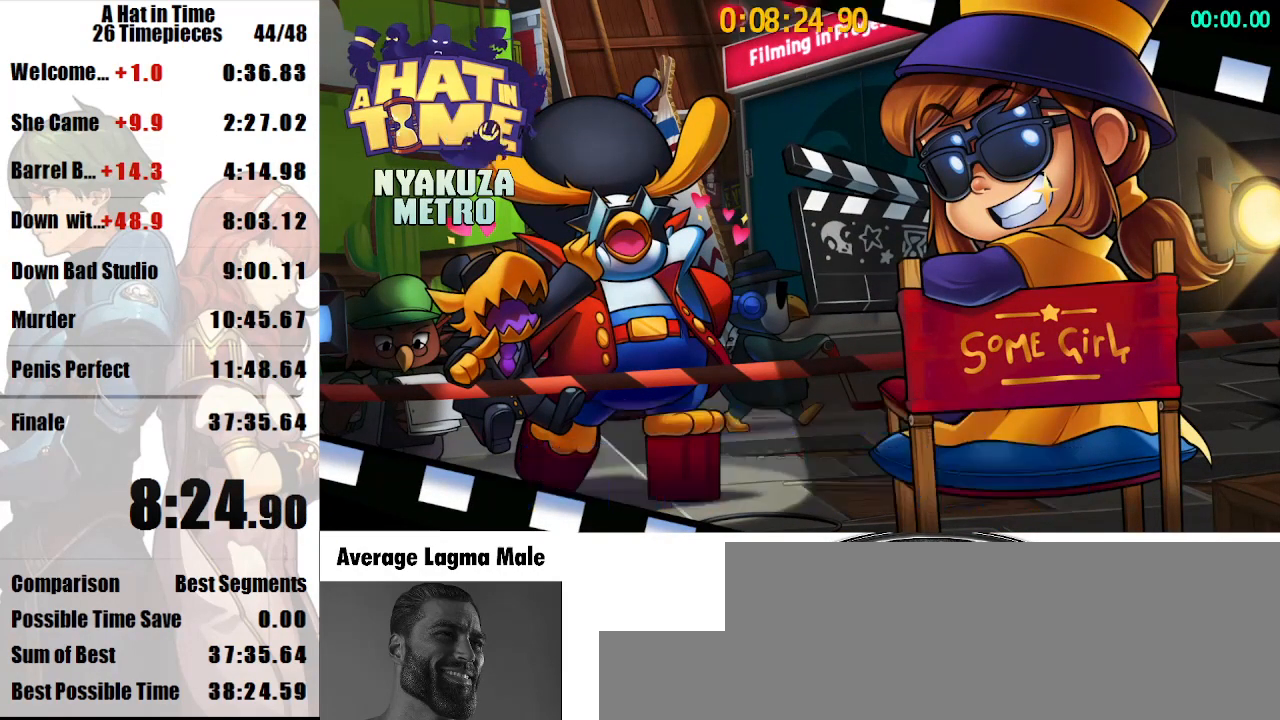
{"keys": [], "mouse": [], "events": []}
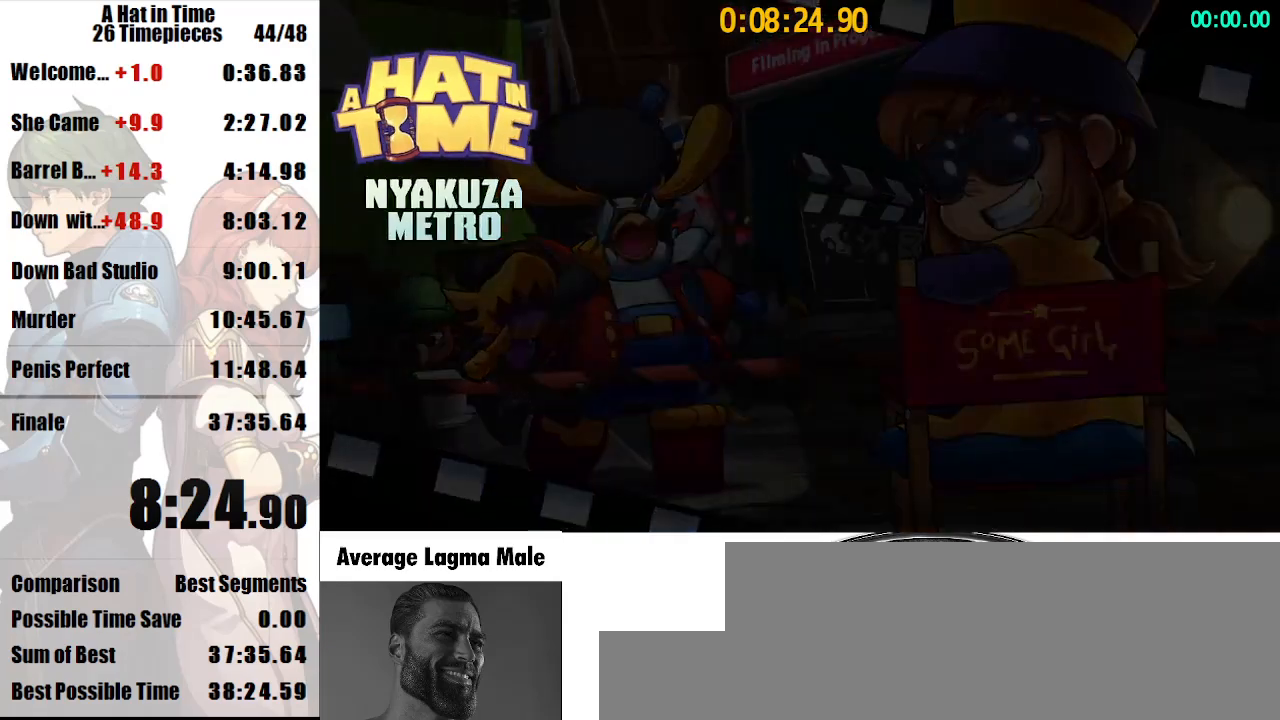
{"keys": ["shift", "w"], "mouse": [], "events": [[67, "shift", "down"], [67, "w", "down"]]}
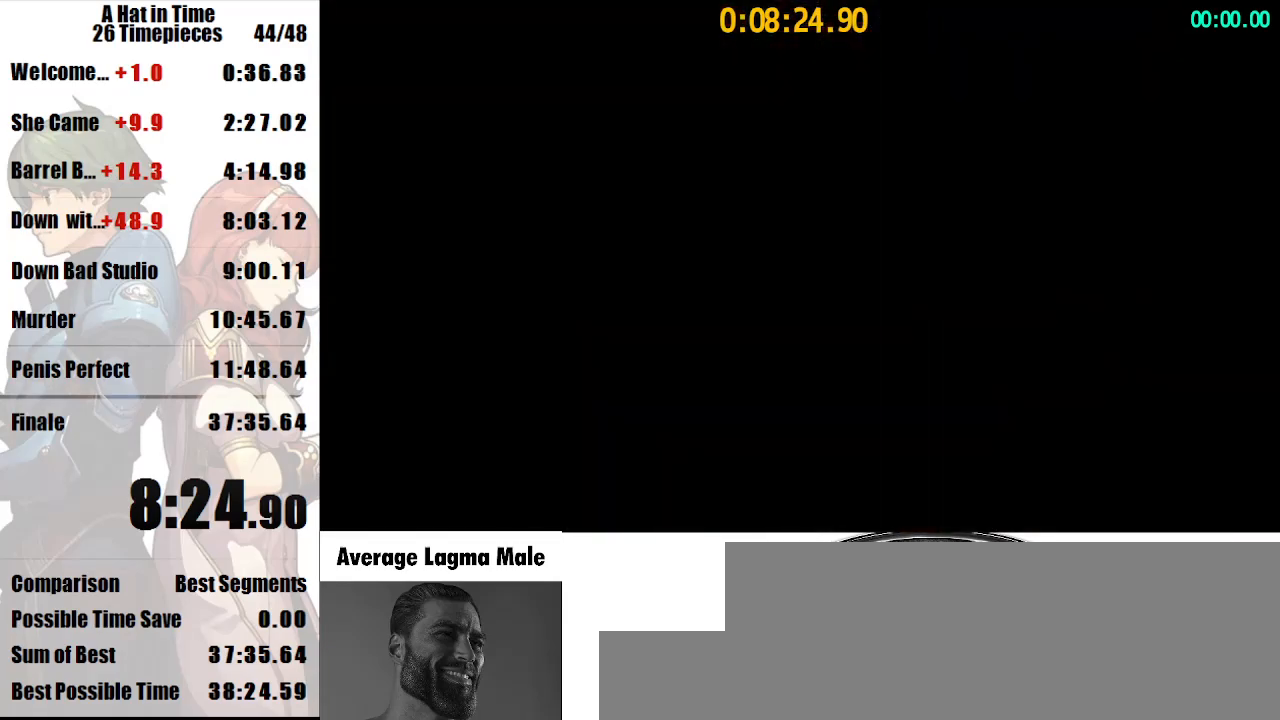
{"keys": ["shift", "w"], "mouse": ["right"], "events": [[133, "mouse_right", "down"], [233, "mouse_right", "up"], [500, "mouse_right", "down"]]}
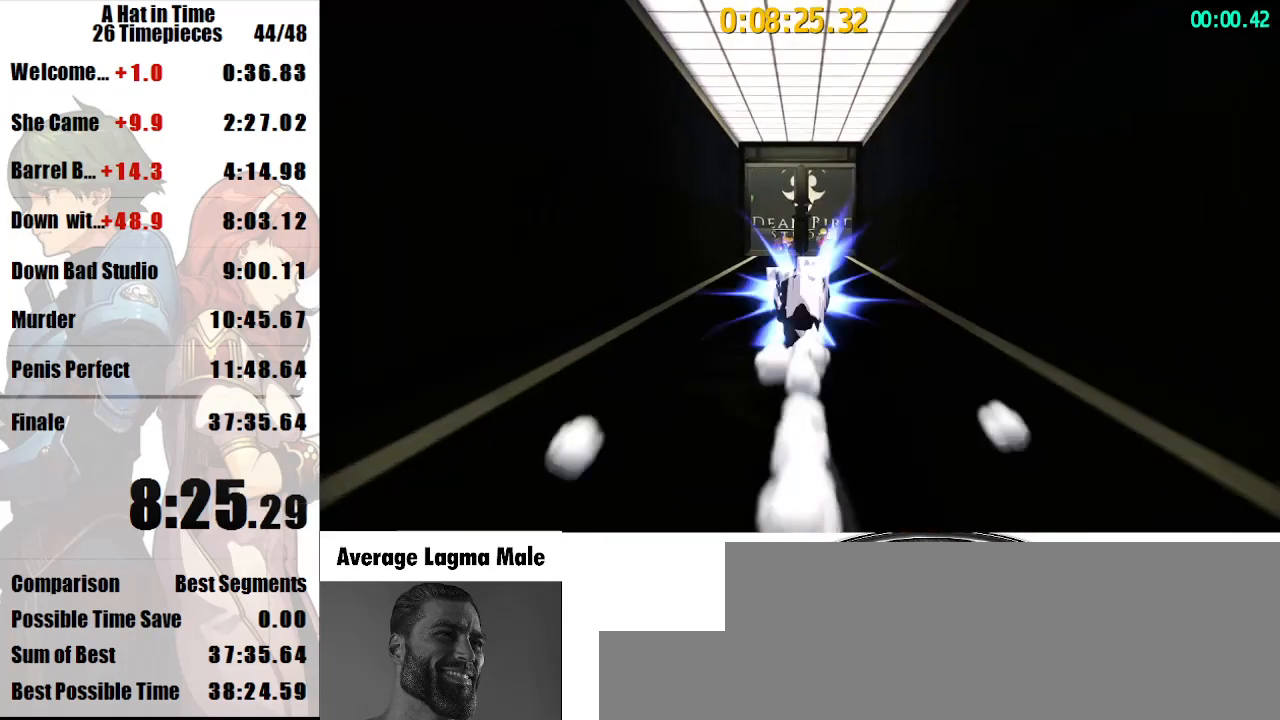
{"keys": ["shift", "w"], "mouse": ["right"], "events": [[67, "mouse_right", "up"], [133, "mouse_right", "down"]]}
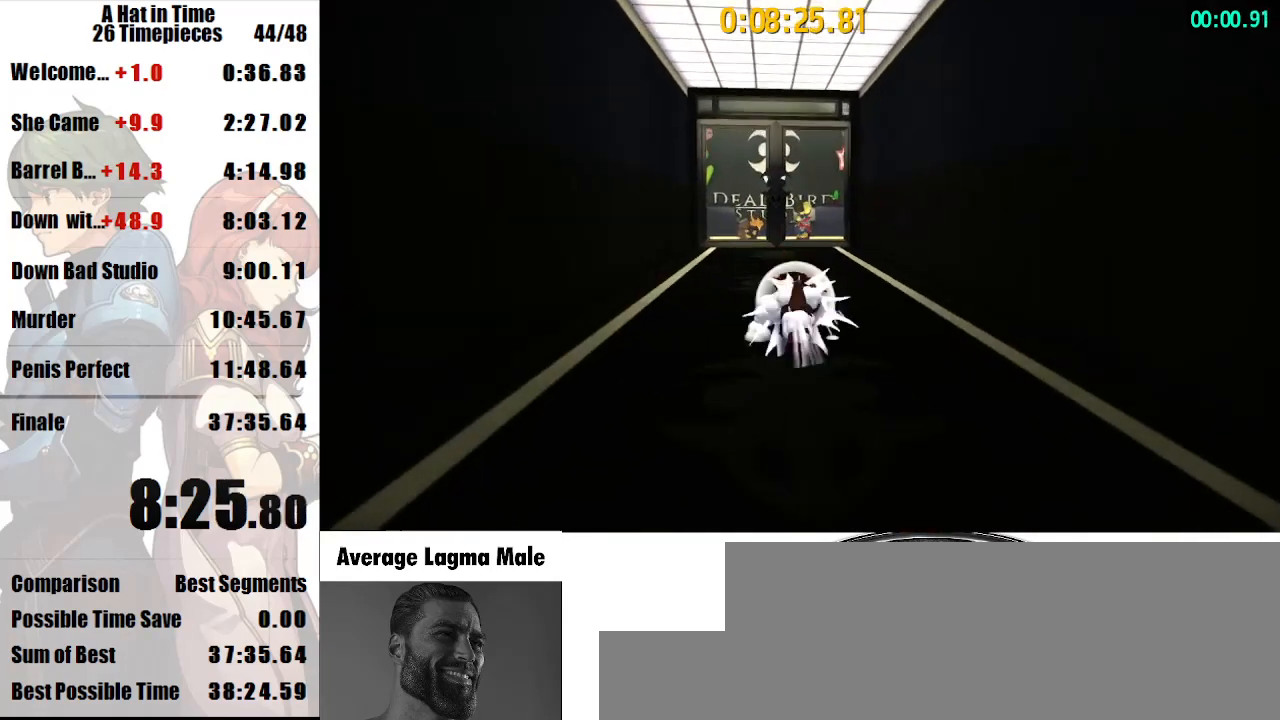
{"keys": ["shift", "w"], "mouse": ["right"], "events": [[167, "mouse_right", "up"], [300, "mouse_right", "down"], [367, "mouse_right", "up"], [433, "mouse_right", "down"]]}
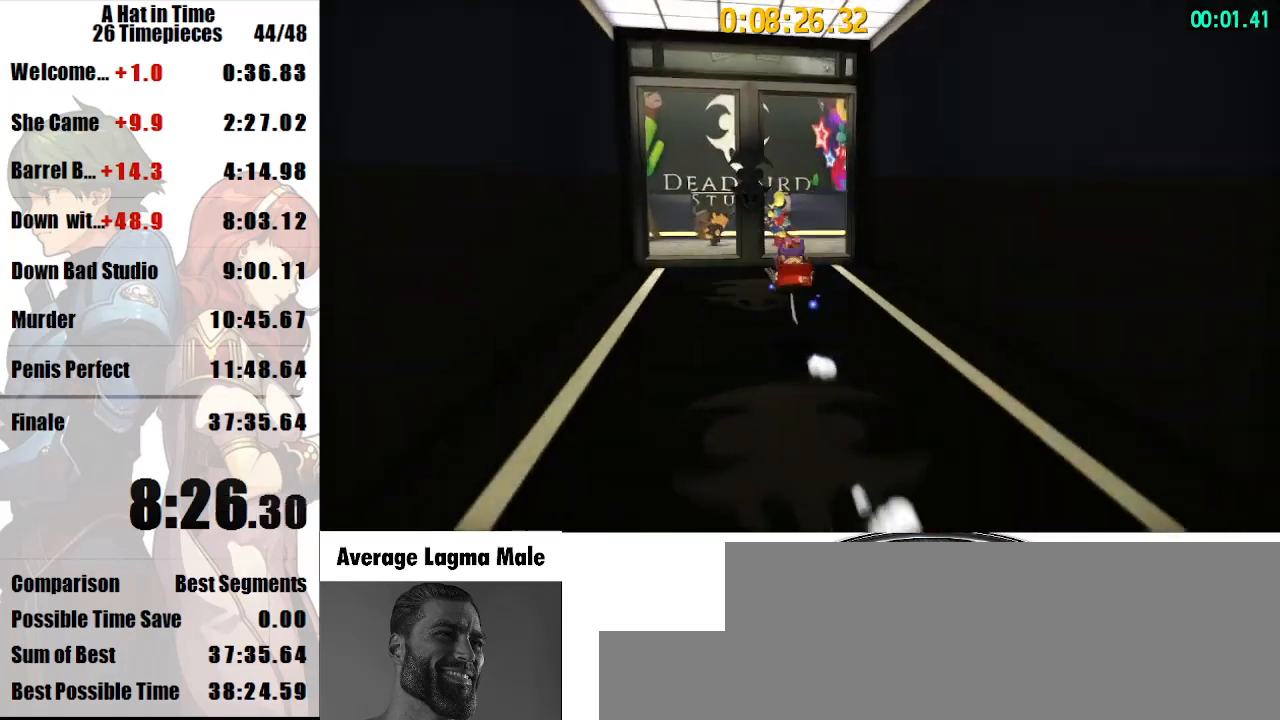
{"keys": ["shift", "w"], "mouse": [], "events": [[467, "mouse_right", "up"]]}
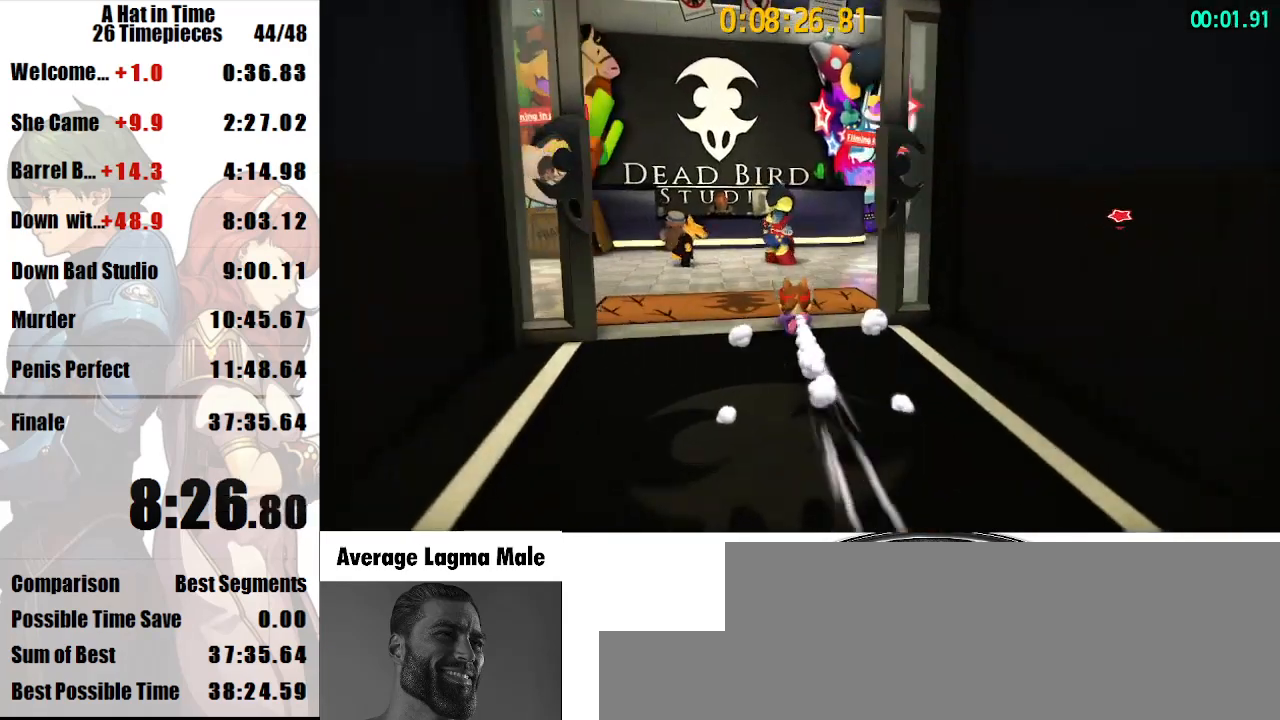
{"keys": ["shift"], "mouse": [], "events": [[100, "mouse_right", "down"], [200, "mouse_right", "up"], [467, "w", "up"]]}
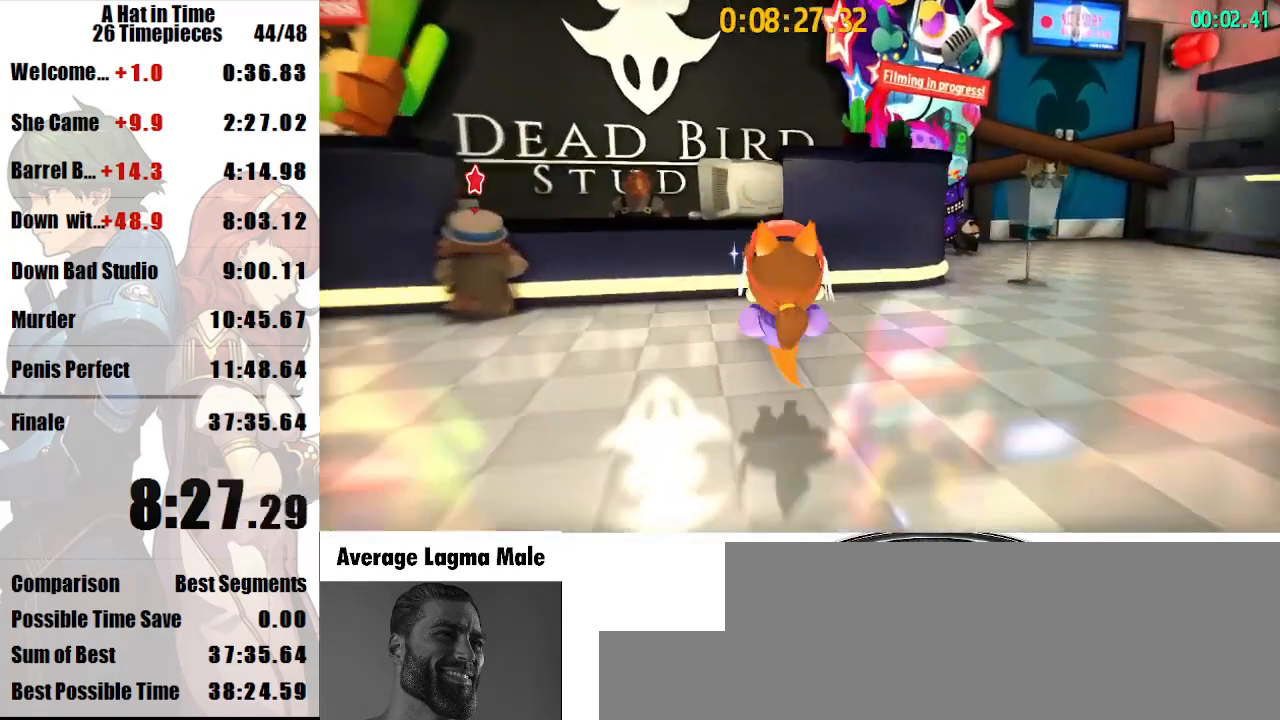
{"keys": ["d", "shift", "w"], "mouse": [], "events": [[67, "space", "down"], [100, "w", "down"], [200, "space", "up"], [367, "d", "down"]]}
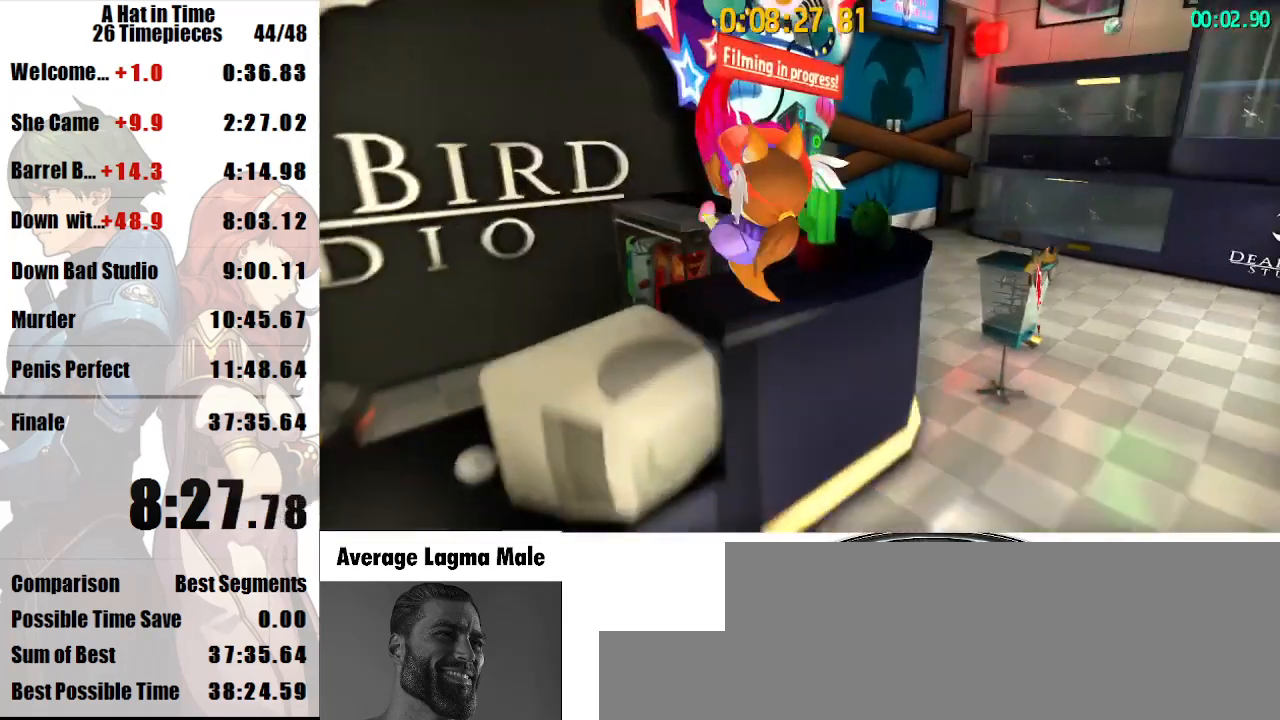
{"keys": ["a", "shift", "w"], "mouse": [], "events": [[33, "d", "up"], [233, "space", "down"], [267, "space", "up"], [367, "space", "down"], [400, "space", "up"], [467, "a", "down"]]}
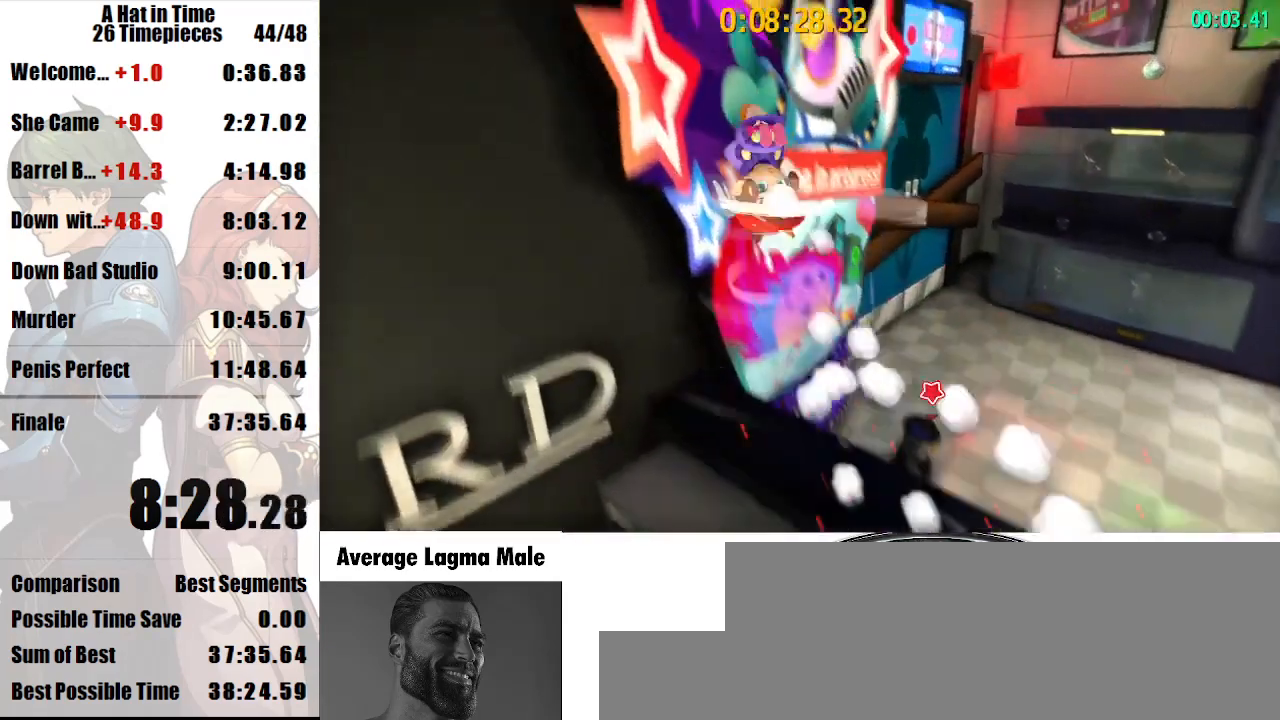
{"keys": ["a", "shift", "w"], "mouse": [], "events": []}
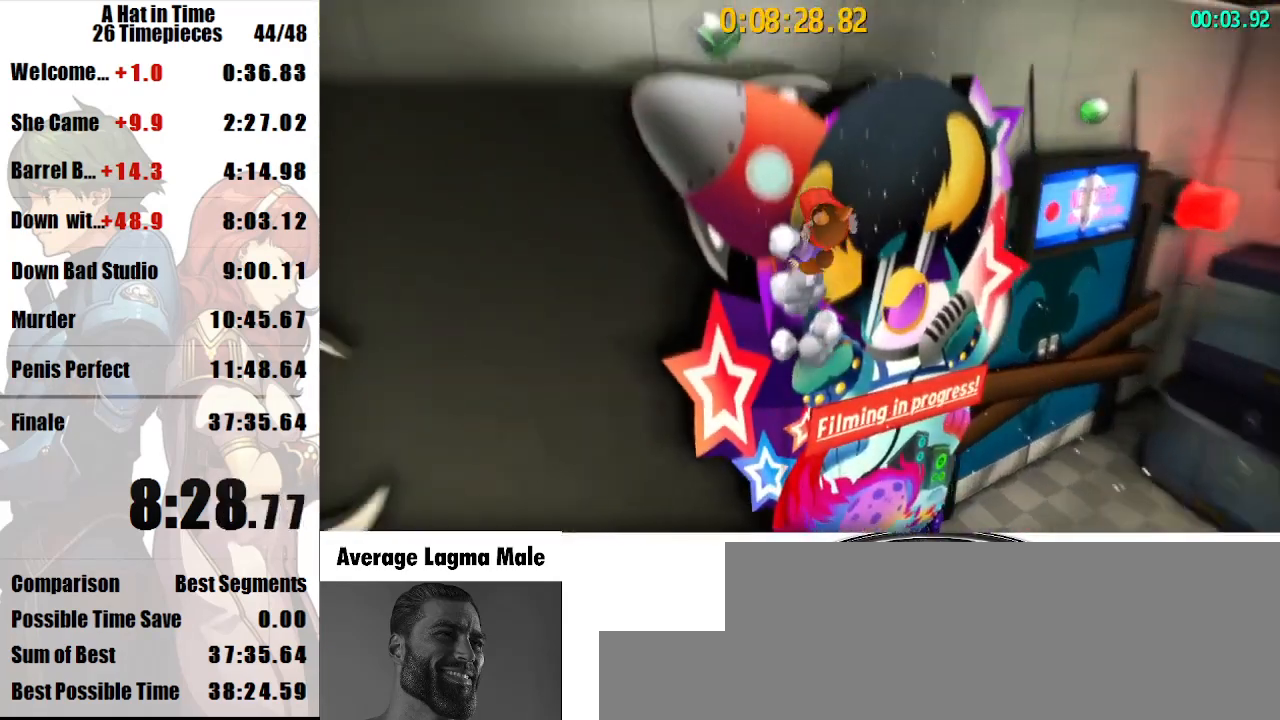
{"keys": [], "mouse": [], "events": [[400, "a", "up"], [400, "shift", "up"], [433, "w", "up"]]}